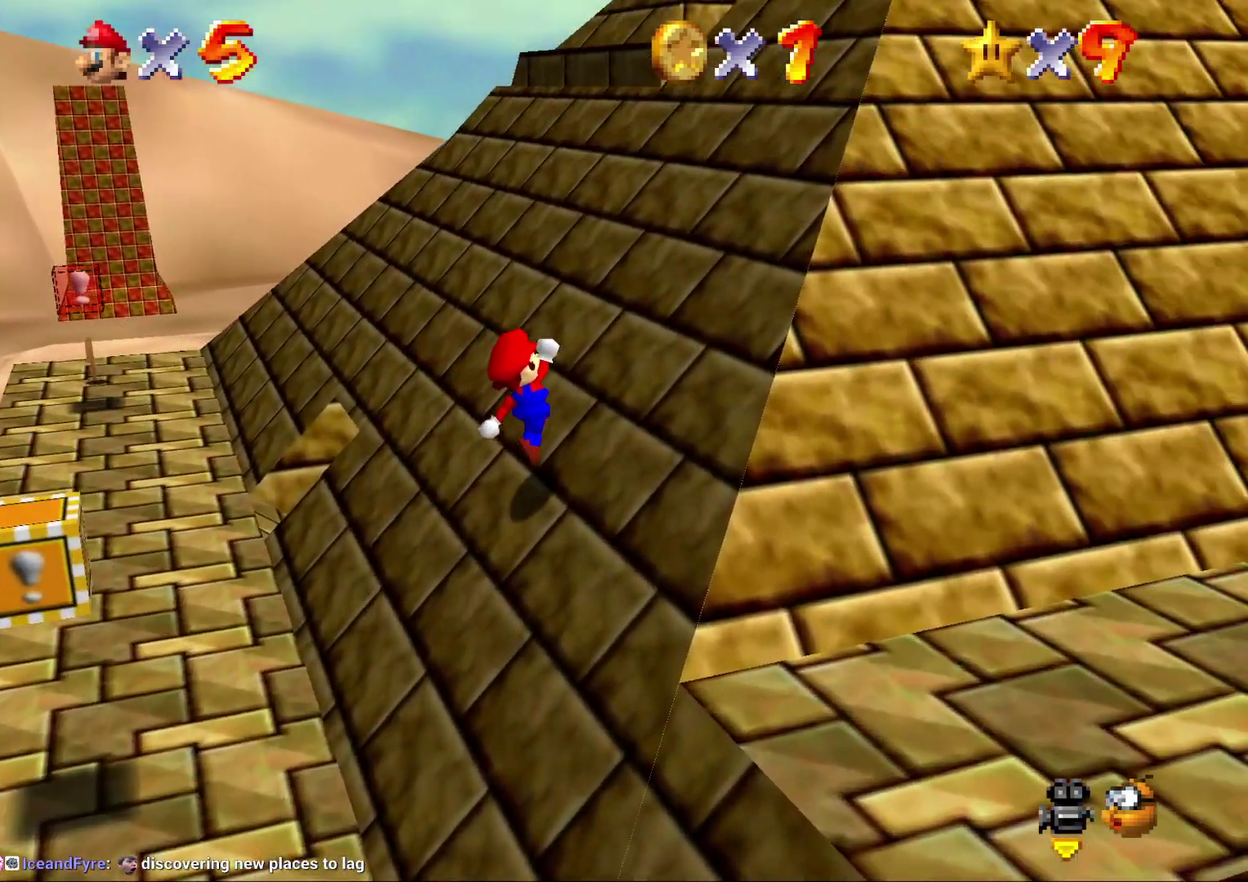
Gameplay with a controller (Nintendo layout); each line is a JSON object with the inputs held at the frame after it. "events" lists button and stick changes between this image and that frame as [ms after this image, input, new state], when the widget could be followed in between. Not read: L3 R2 R3.
{"buttons": ["A"], "left_stick": "up", "events": [[250, "B", "down"], [433, "B", "up"]]}
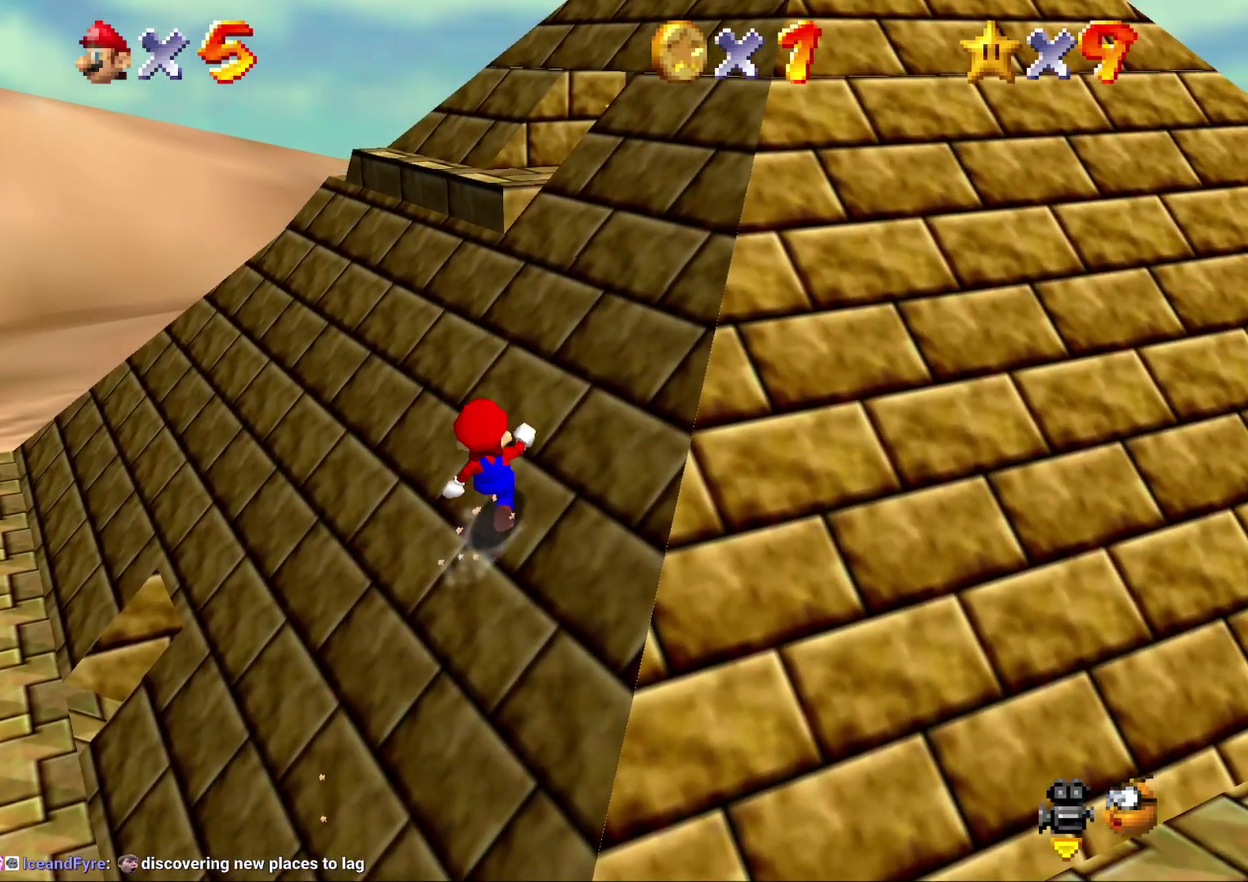
{"buttons": ["A", "B"], "left_stick": "up-right", "events": [[50, "left_stick", "up-right"], [83, "B", "down"], [133, "left_stick", "up"], [267, "B", "up"], [300, "left_stick", "up-right"], [450, "B", "down"]]}
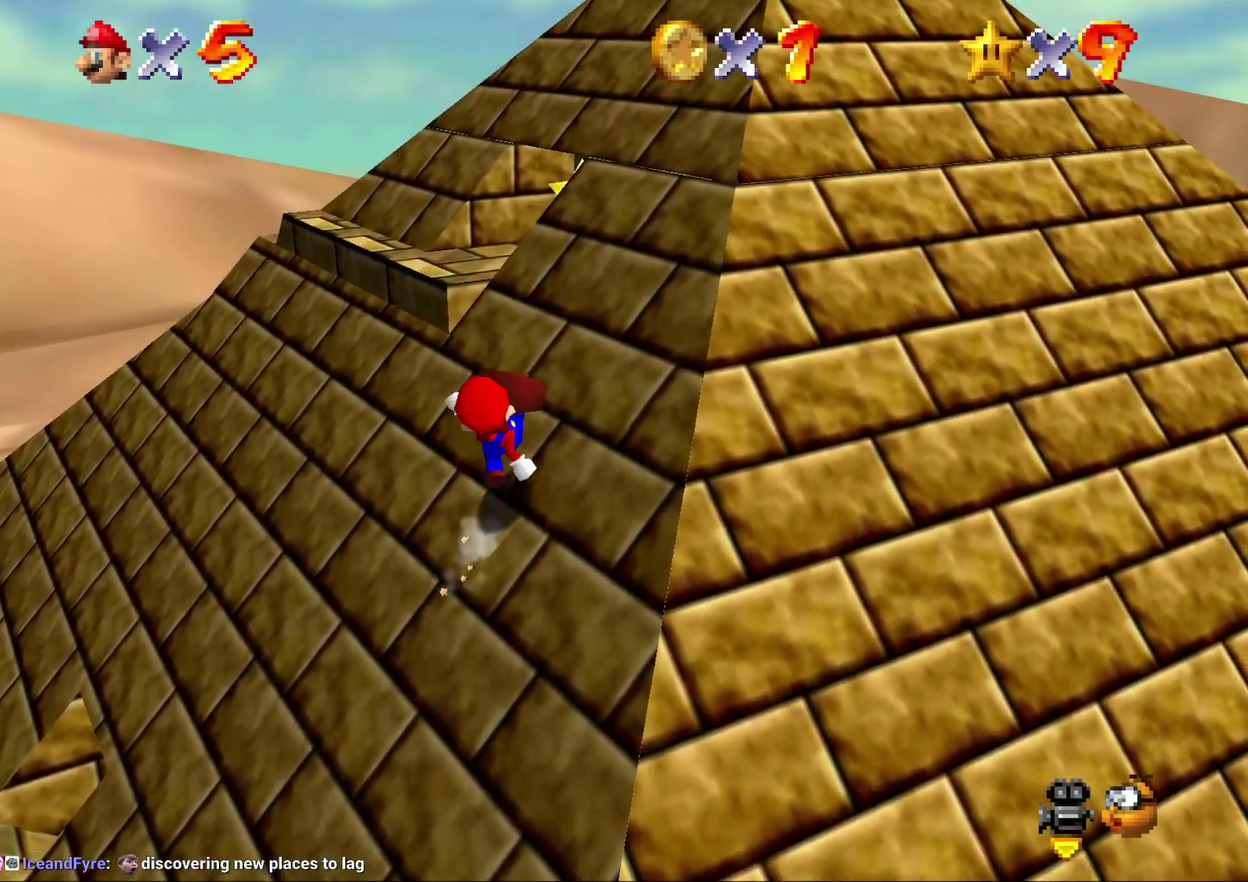
{"buttons": ["A"], "left_stick": "up", "events": [[100, "B", "up"], [267, "B", "down"], [267, "left_stick", "up"], [433, "B", "up"]]}
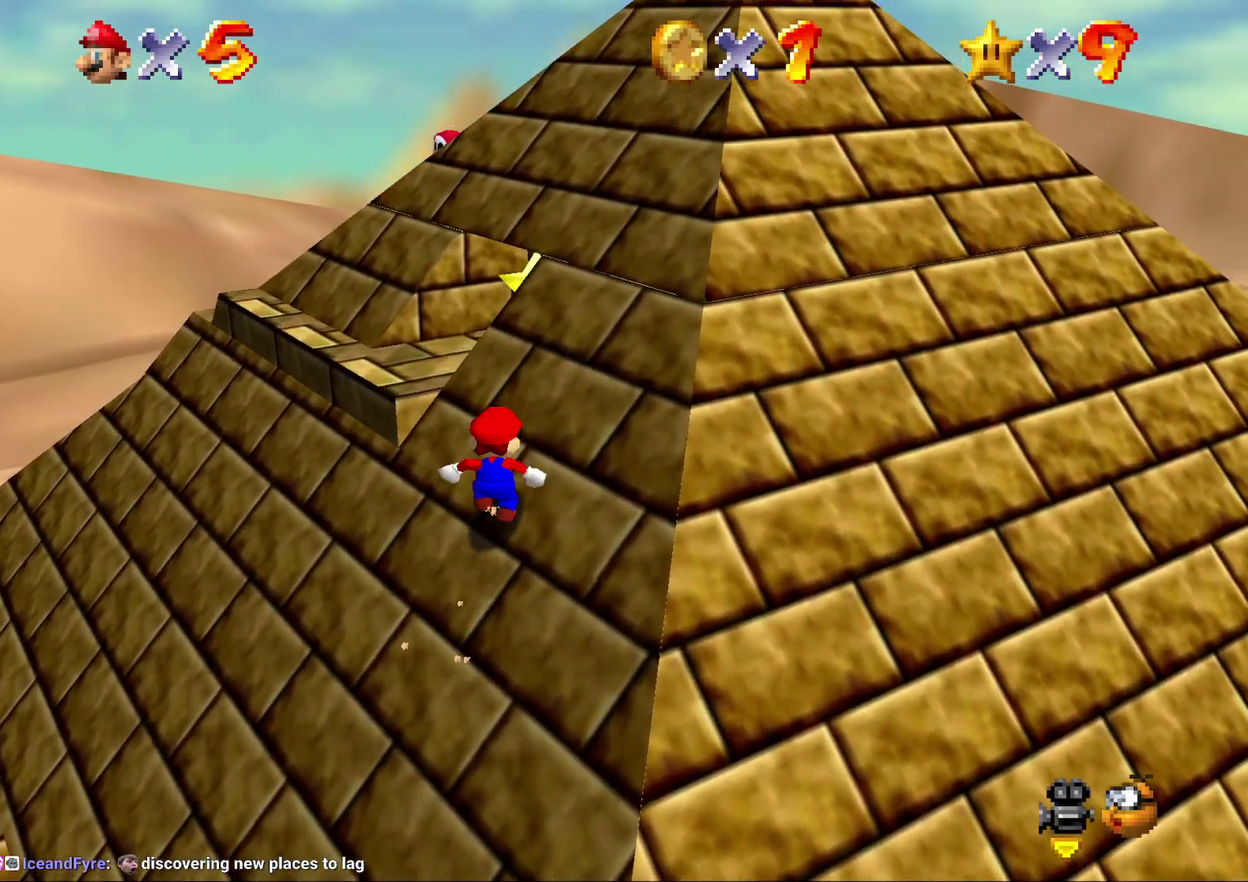
{"buttons": ["A", "B"], "left_stick": "up", "events": [[117, "B", "down"], [283, "B", "up"], [467, "B", "down"]]}
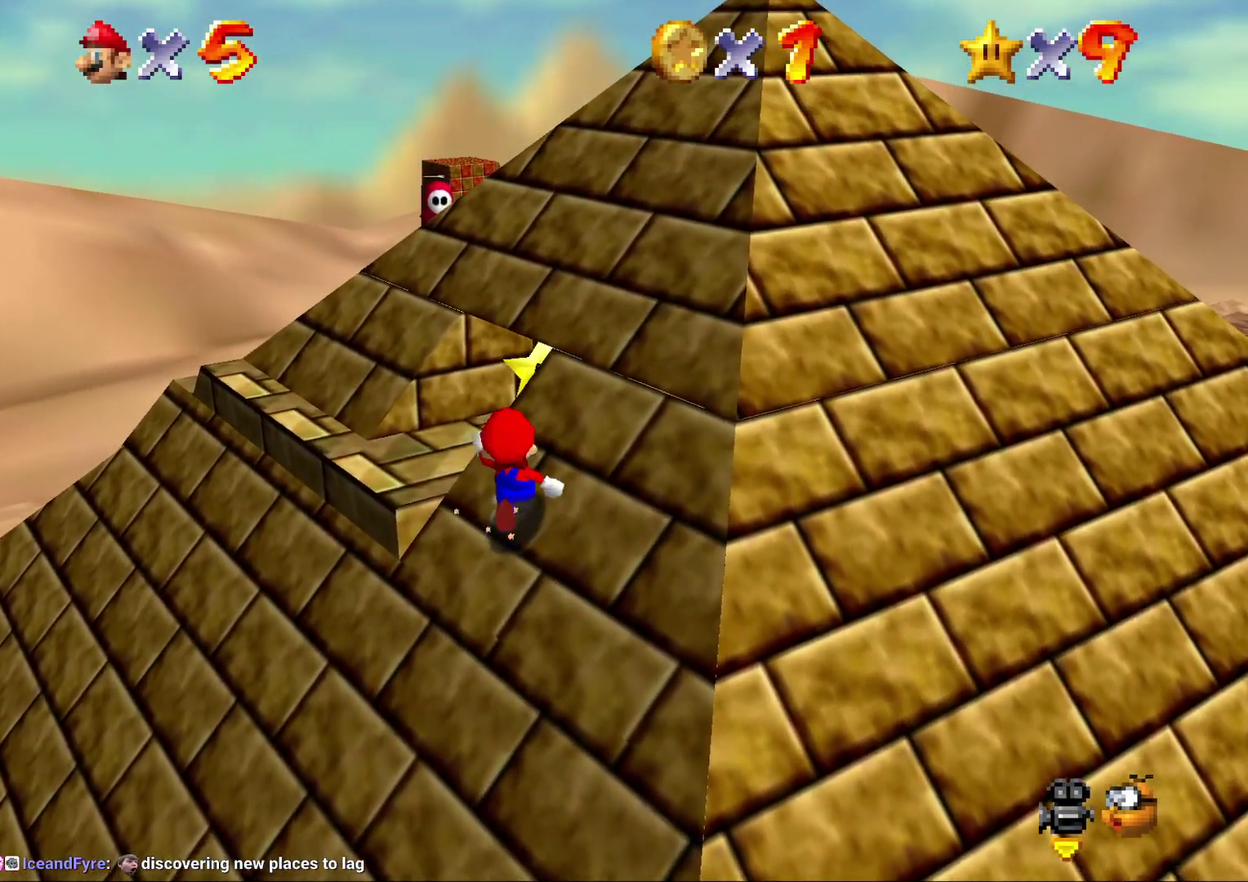
{"buttons": ["A", "B"], "left_stick": "up", "events": [[150, "B", "up"], [317, "B", "down"]]}
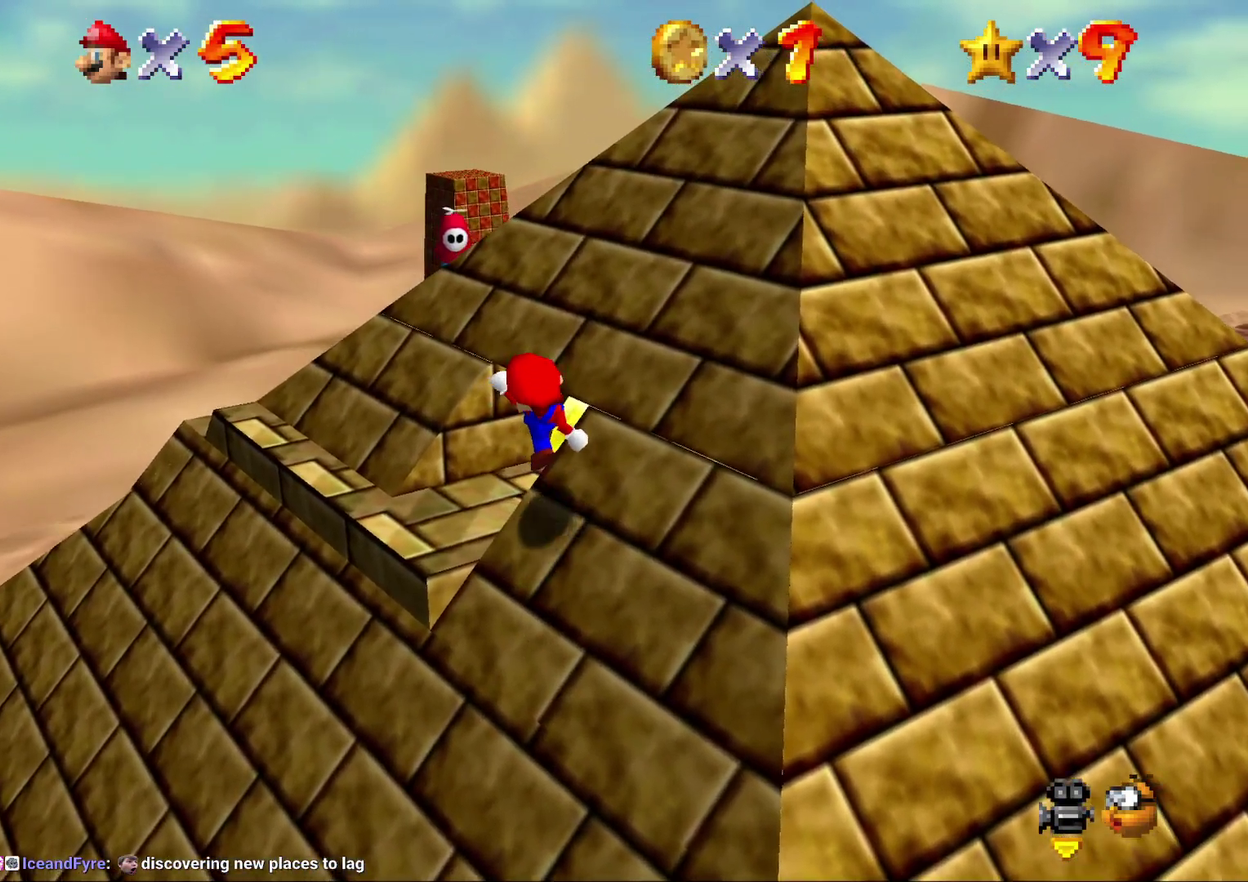
{"buttons": ["A"], "left_stick": "up", "events": [[83, "B", "up"], [233, "B", "down"], [383, "B", "up"]]}
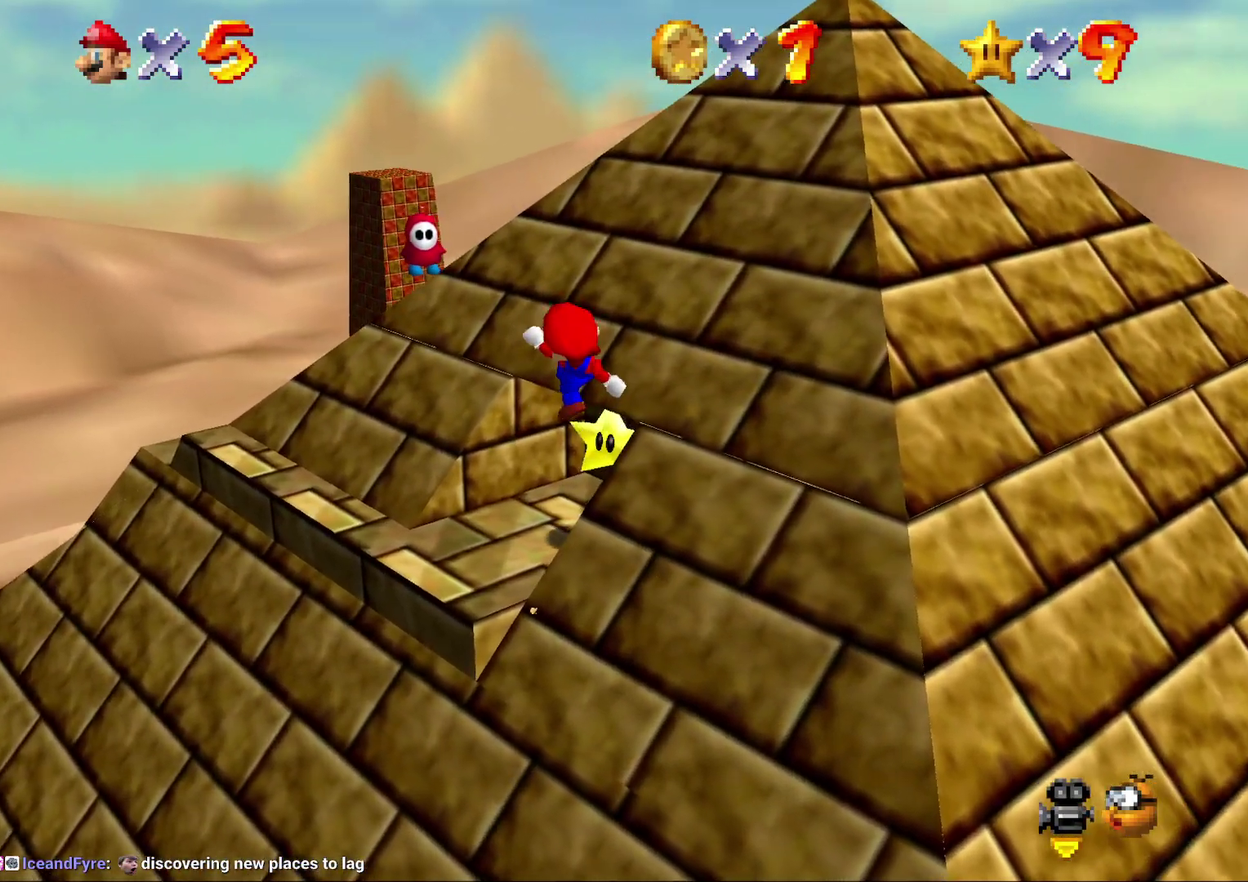
{"buttons": [], "left_stick": "center", "events": [[50, "A", "up"], [50, "left_stick", "up-right"], [167, "left_stick", "right"], [233, "left_stick", "center"]]}
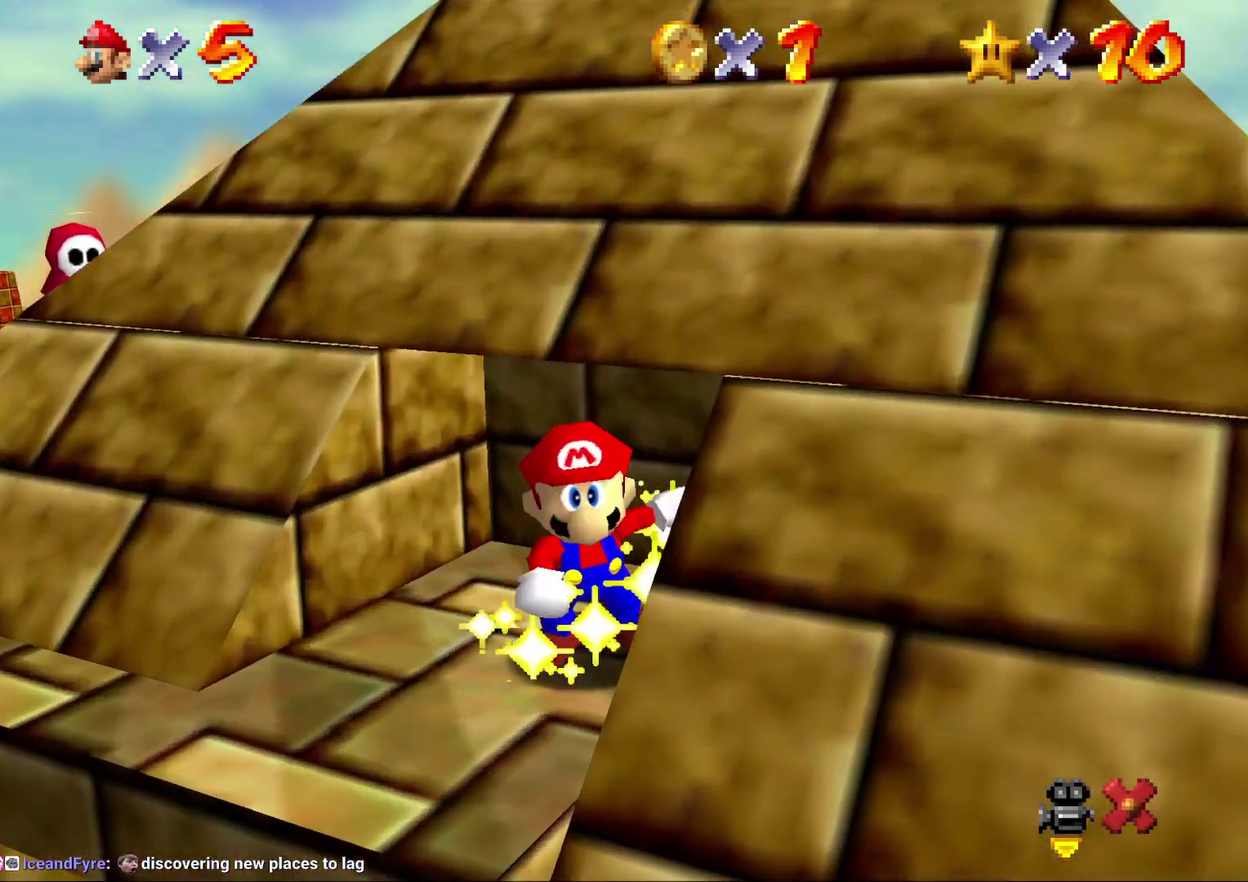
{"buttons": [], "left_stick": "center", "events": [[283, "A", "down"], [333, "A", "up"], [433, "A", "down"], [500, "A", "up"]]}
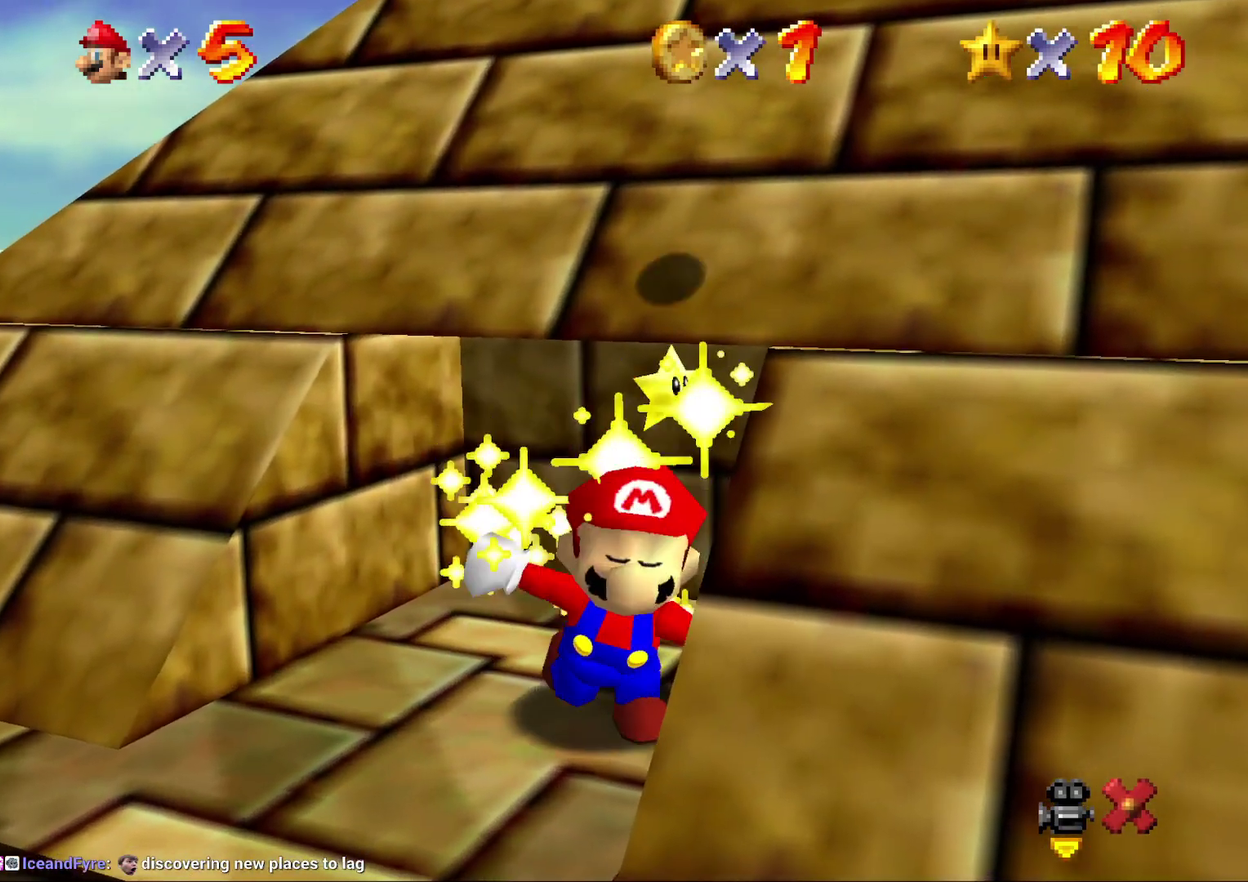
{"buttons": [], "left_stick": "center", "events": [[67, "A", "down"], [167, "A", "up"], [250, "A", "down"], [317, "A", "up"]]}
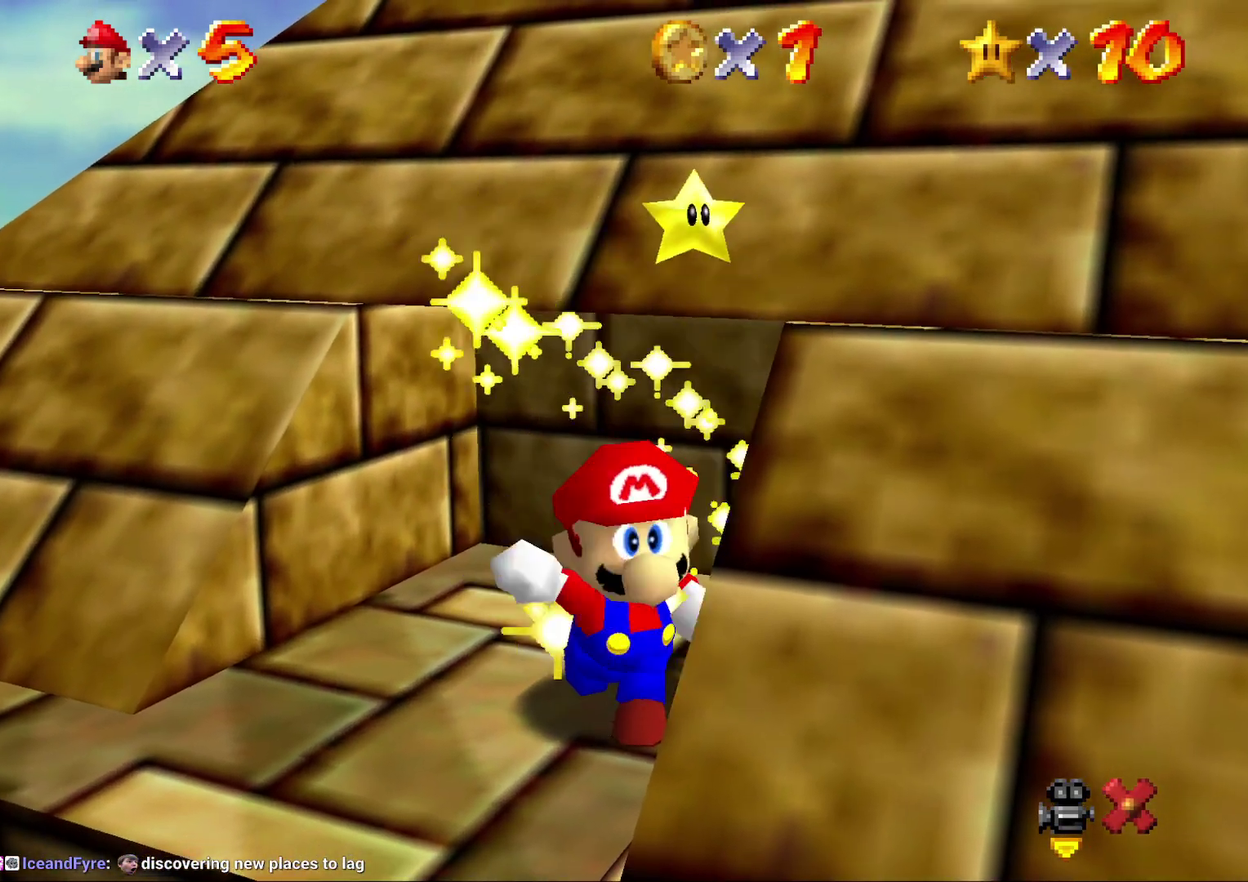
{"buttons": ["A"], "left_stick": "center", "events": [[50, "A", "down"], [100, "A", "up"], [167, "A", "down"], [233, "A", "up"], [483, "A", "down"]]}
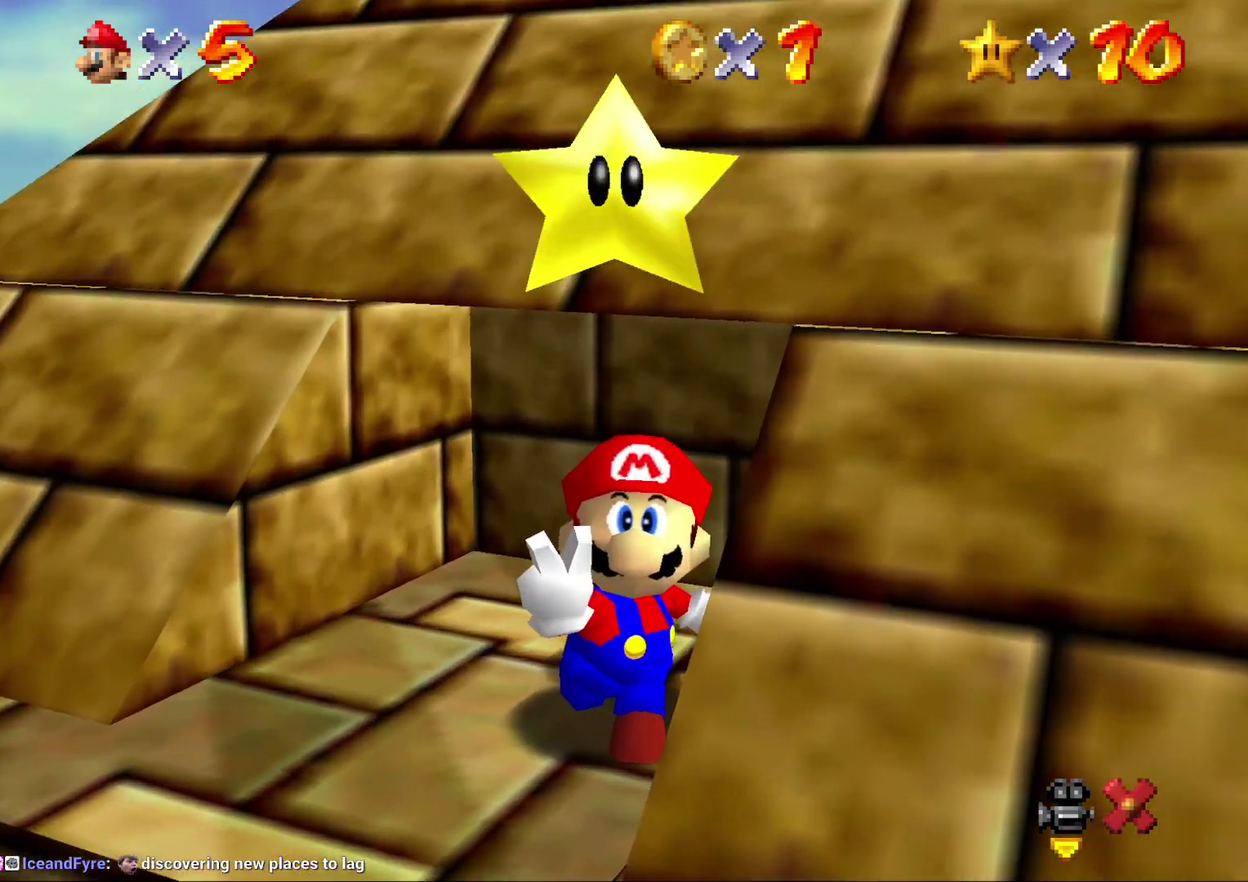
{"buttons": ["A"], "left_stick": "center", "events": [[83, "A", "up"], [133, "A", "down"], [200, "A", "up"], [333, "A", "down"], [400, "A", "up"], [467, "A", "down"]]}
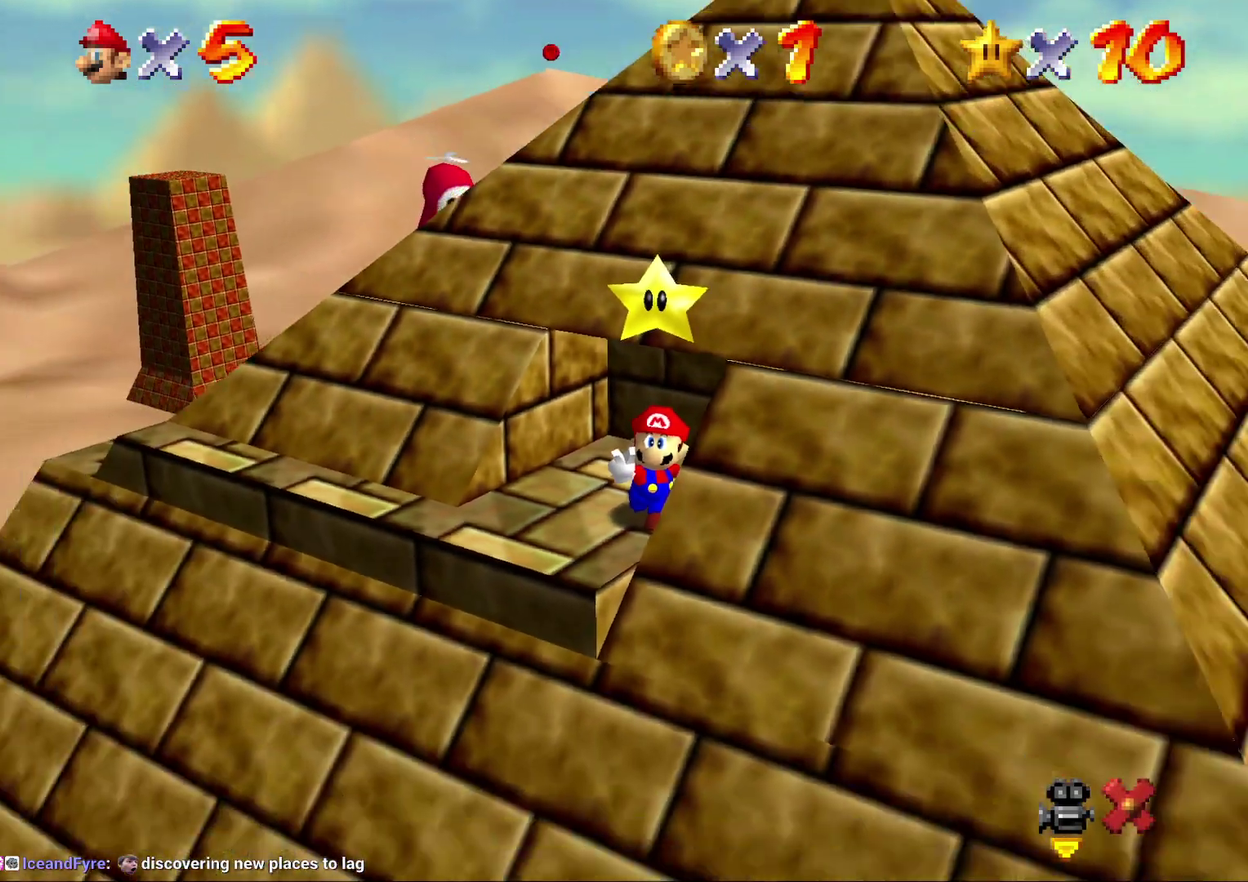
{"buttons": [], "left_stick": "center", "events": [[67, "A", "up"], [133, "A", "down"], [183, "A", "up"], [283, "A", "down"], [367, "A", "up"], [433, "A", "down"], [500, "A", "up"]]}
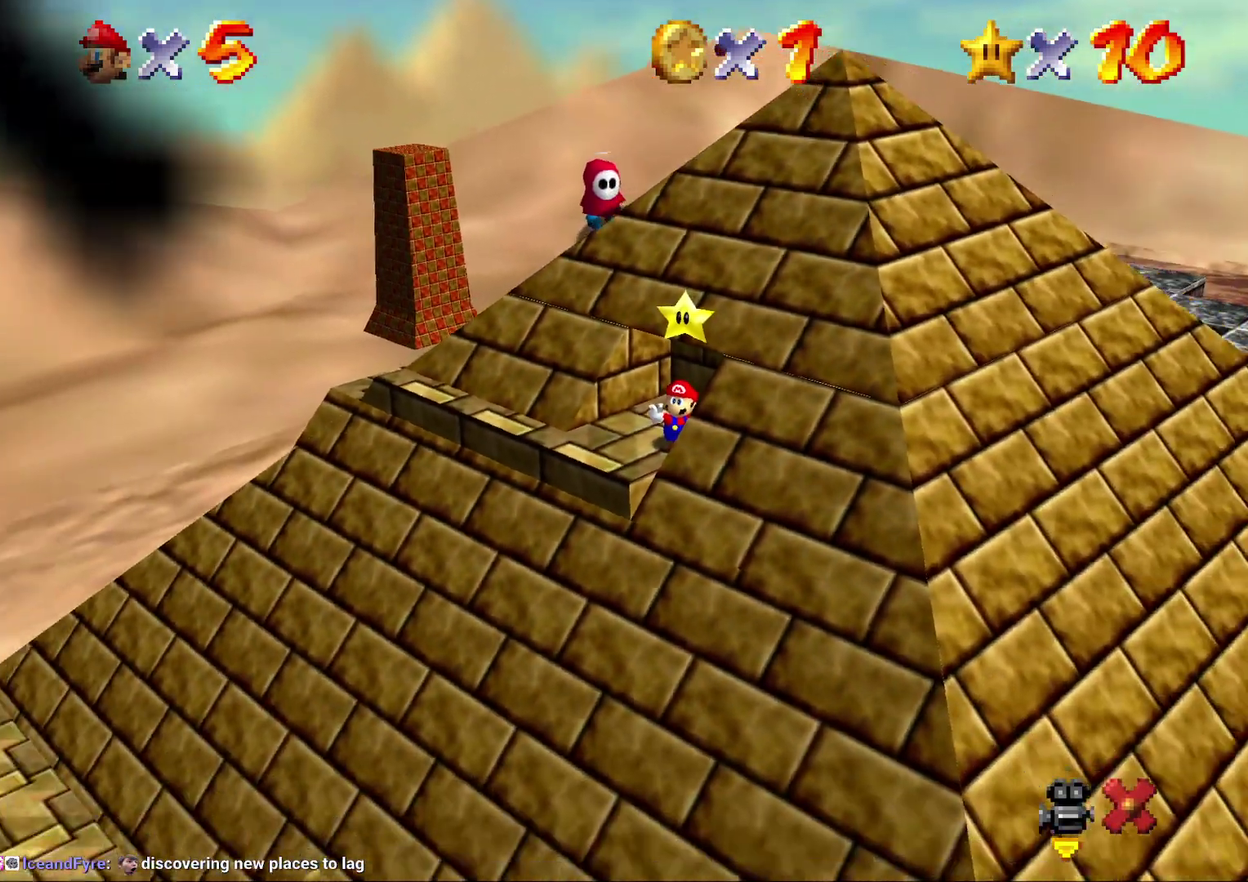
{"buttons": ["A"], "left_stick": "center"}
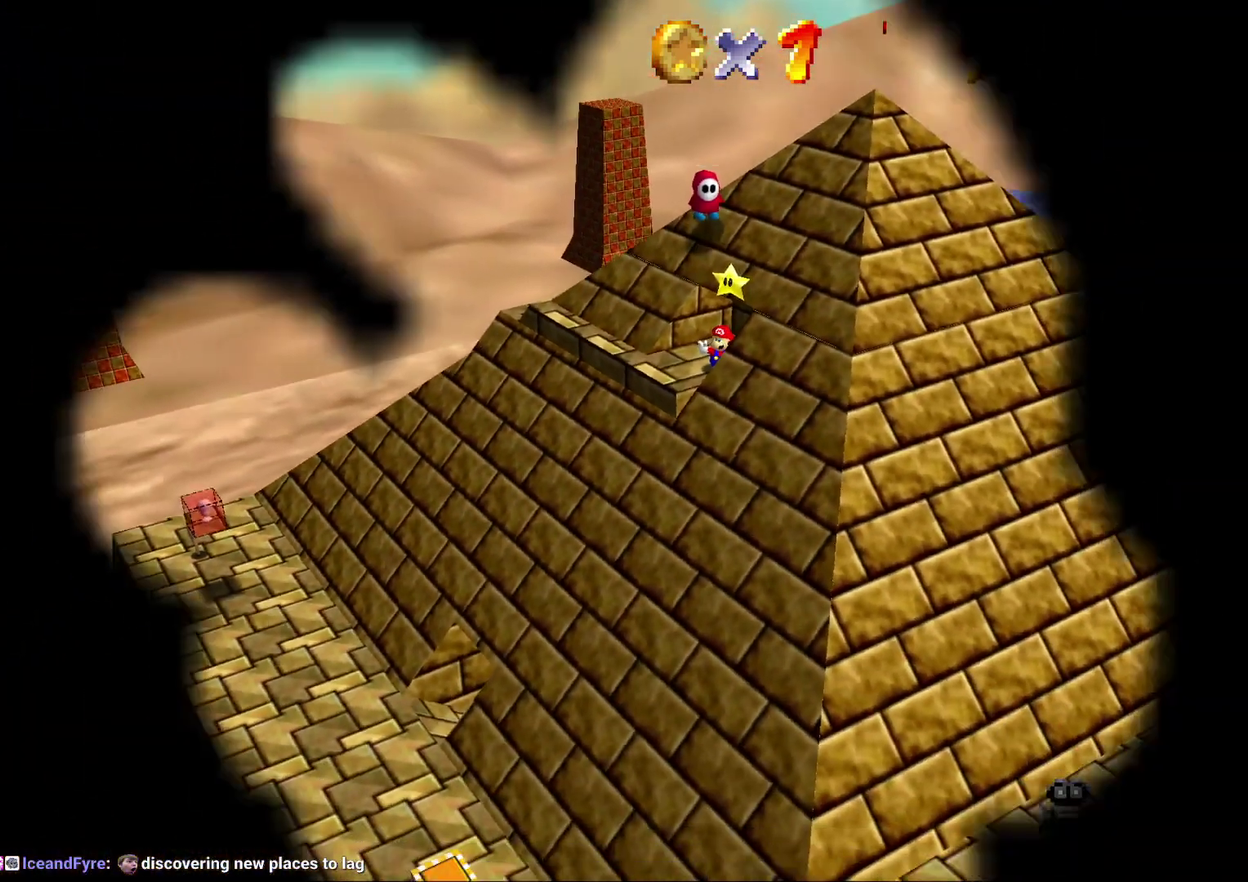
{"buttons": [], "left_stick": "center"}
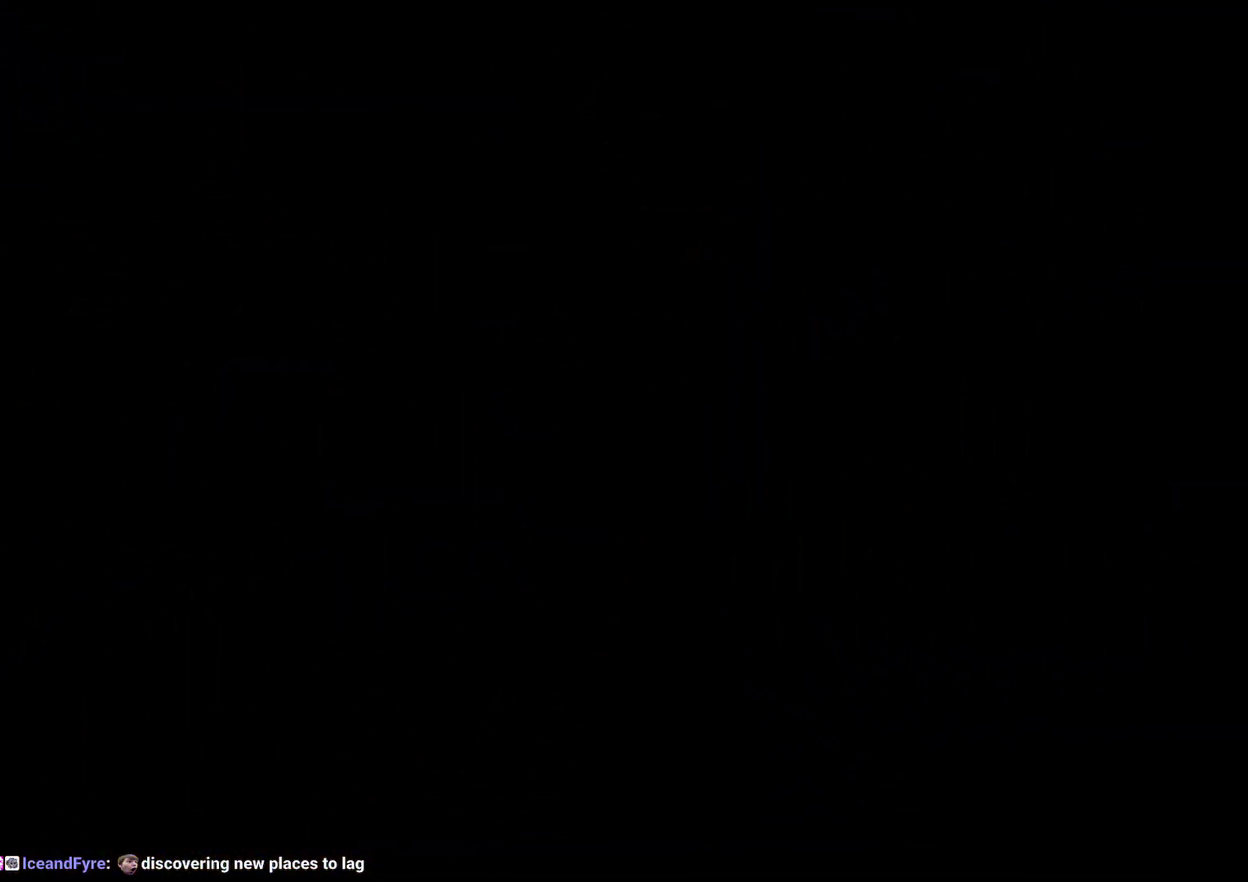
{"buttons": [], "left_stick": "center", "events": [[400, "A", "down"], [467, "A", "up"]]}
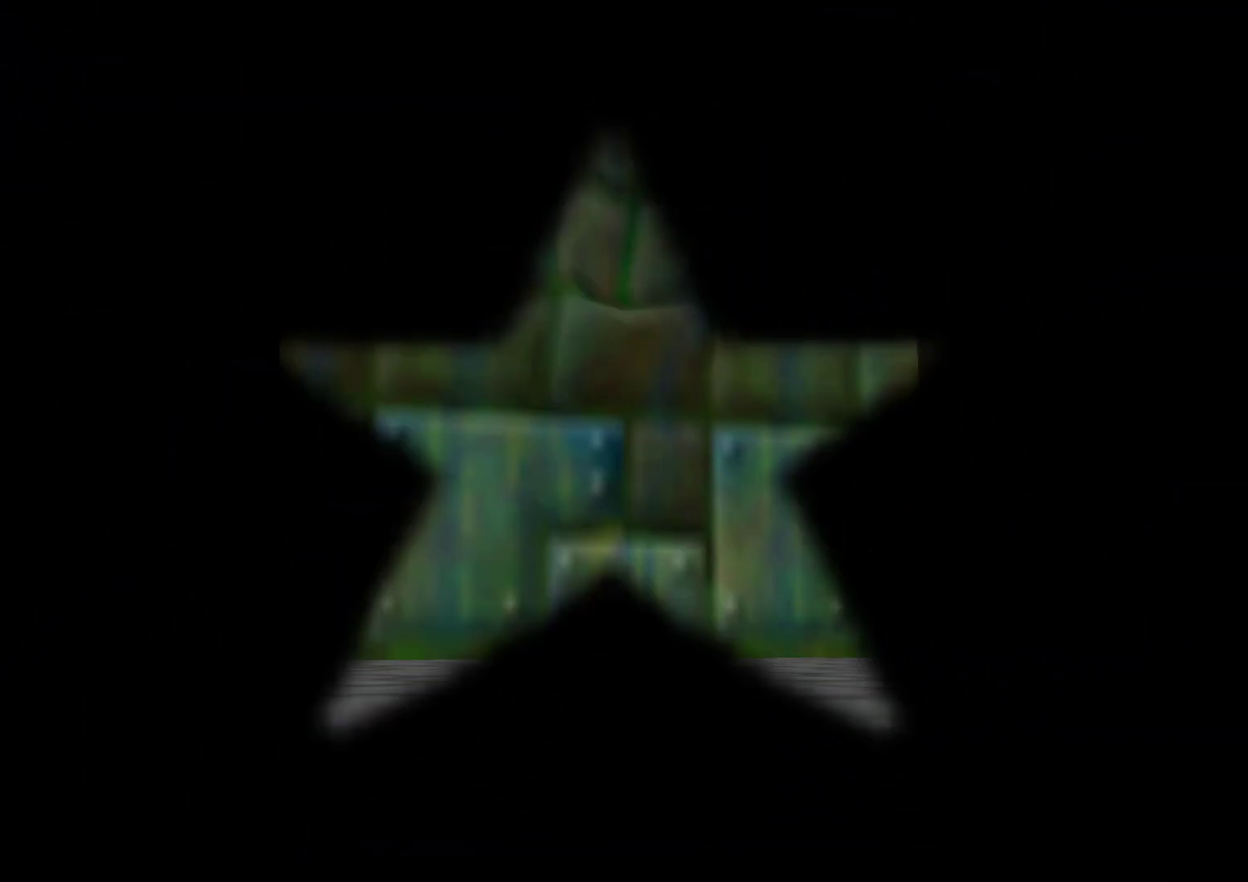
{"buttons": [], "left_stick": "center", "events": [[67, "A", "down"], [133, "A", "up"], [217, "A", "down"], [283, "A", "up"], [367, "A", "down"], [467, "A", "up"]]}
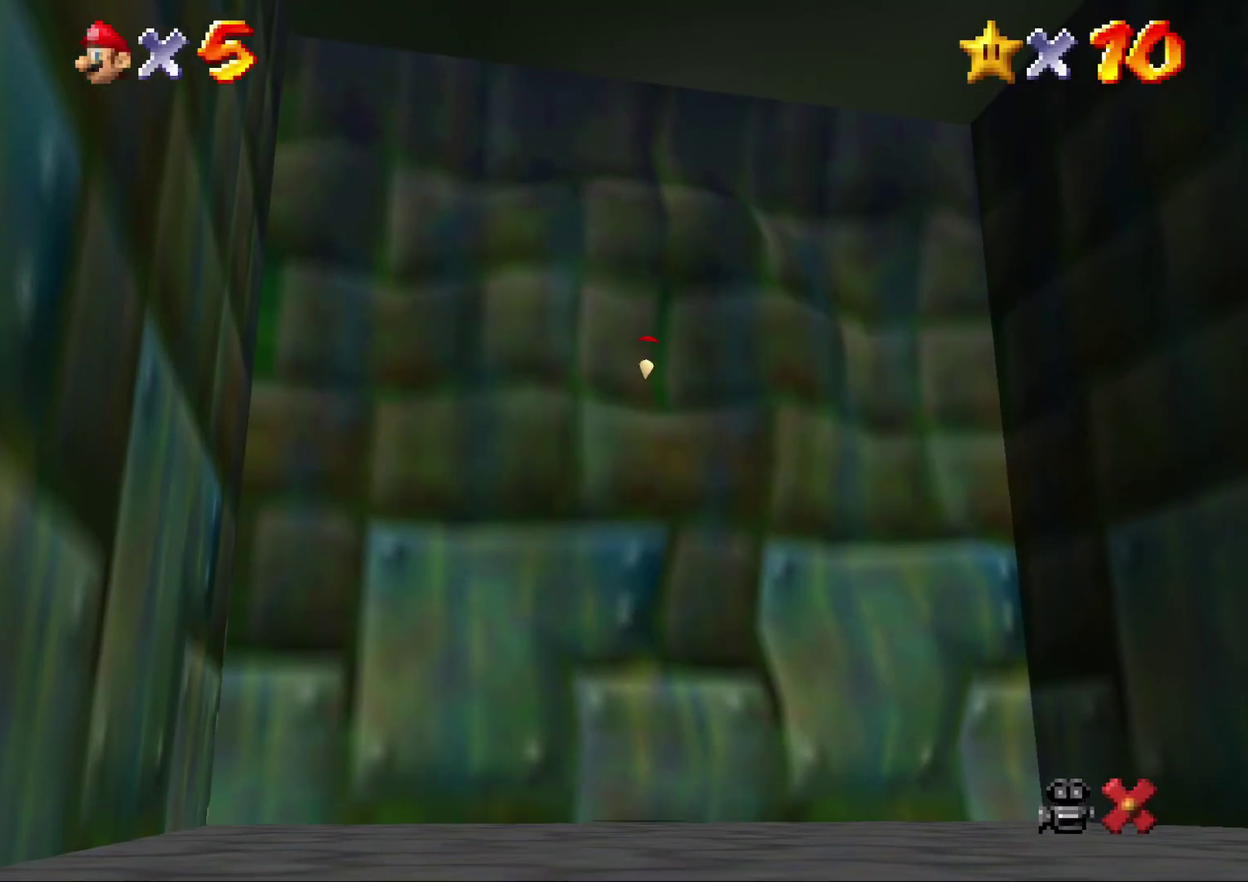
{"buttons": [], "left_stick": "center", "events": [[217, "A", "down"], [283, "A", "up"], [383, "A", "down"], [483, "A", "up"]]}
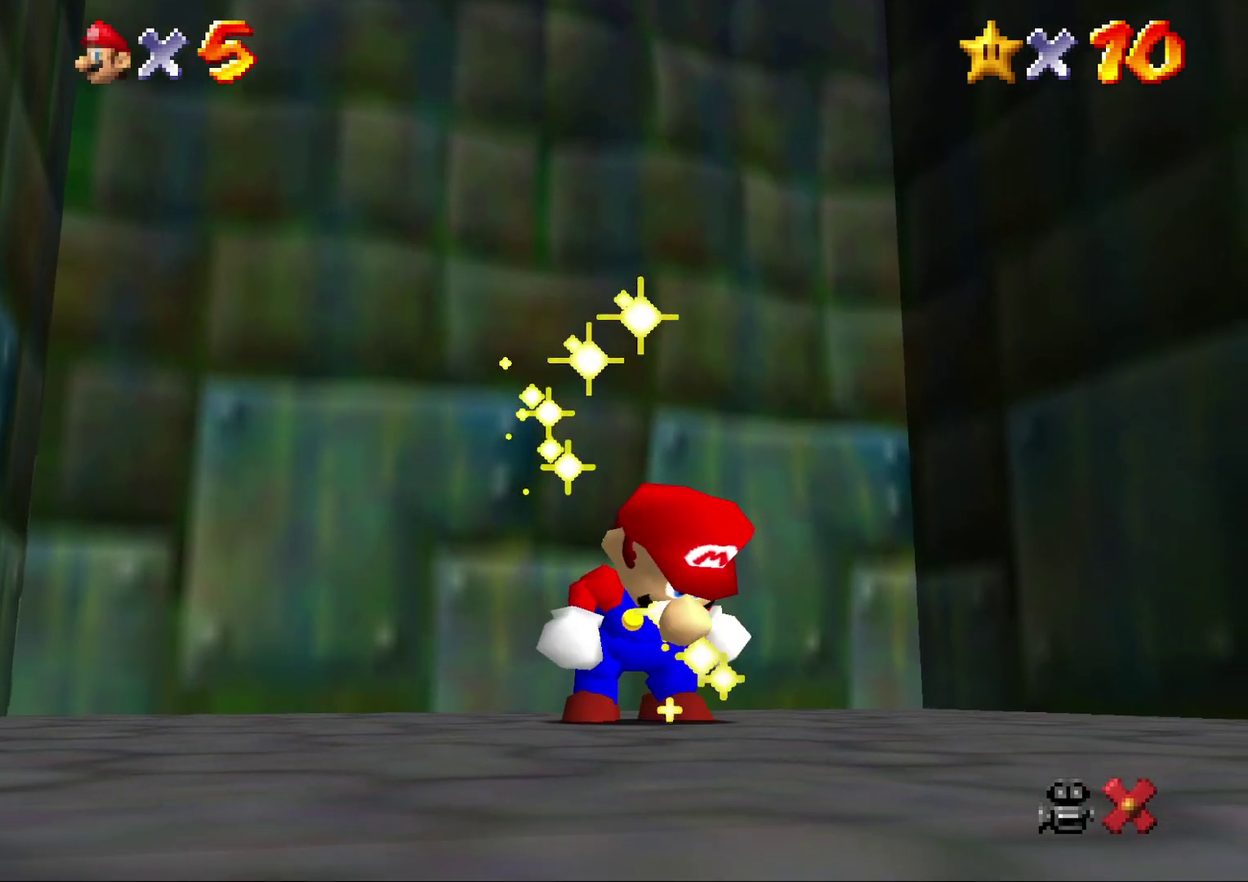
{"buttons": [], "left_stick": "center", "events": [[50, "A", "down"], [100, "A", "up"], [200, "A", "down"], [300, "A", "up"]]}
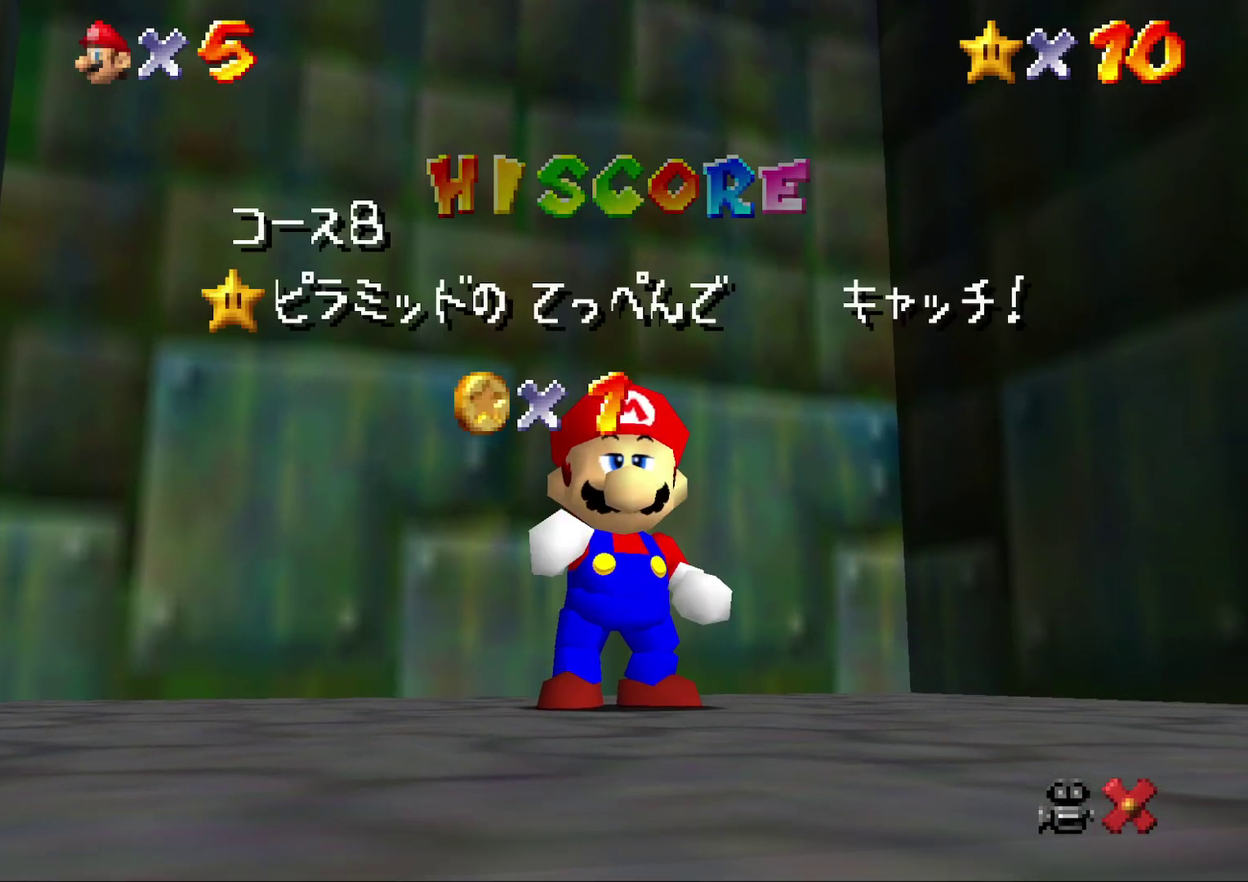
{"buttons": ["A"], "left_stick": "center", "events": [[17, "A", "down"], [133, "A", "up"], [200, "A", "down"], [267, "A", "up"], [367, "A", "down"], [417, "A", "up"], [500, "A", "down"]]}
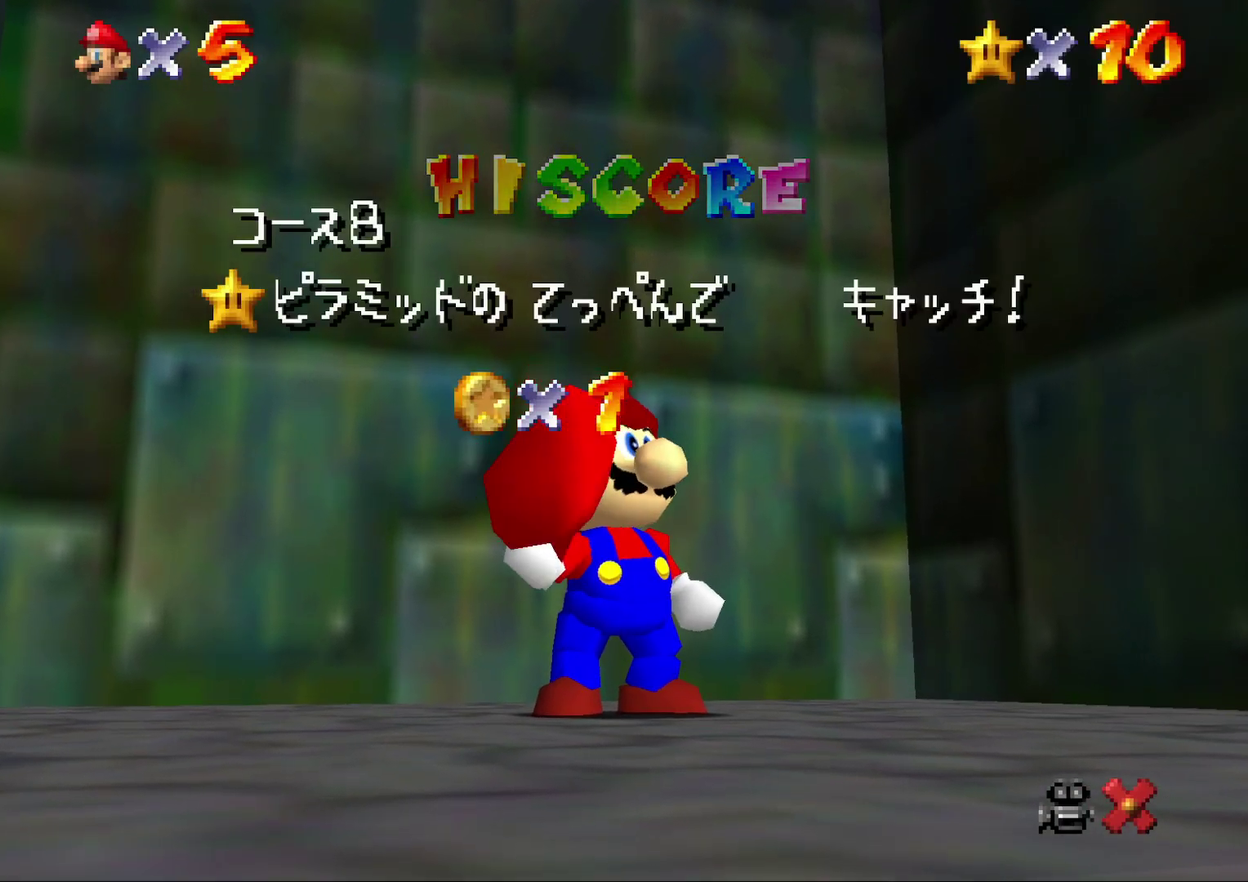
{"buttons": ["A"], "left_stick": "center", "events": [[100, "A", "up"], [183, "A", "down"], [250, "A", "up"], [333, "A", "down"], [433, "A", "up"], [500, "A", "down"]]}
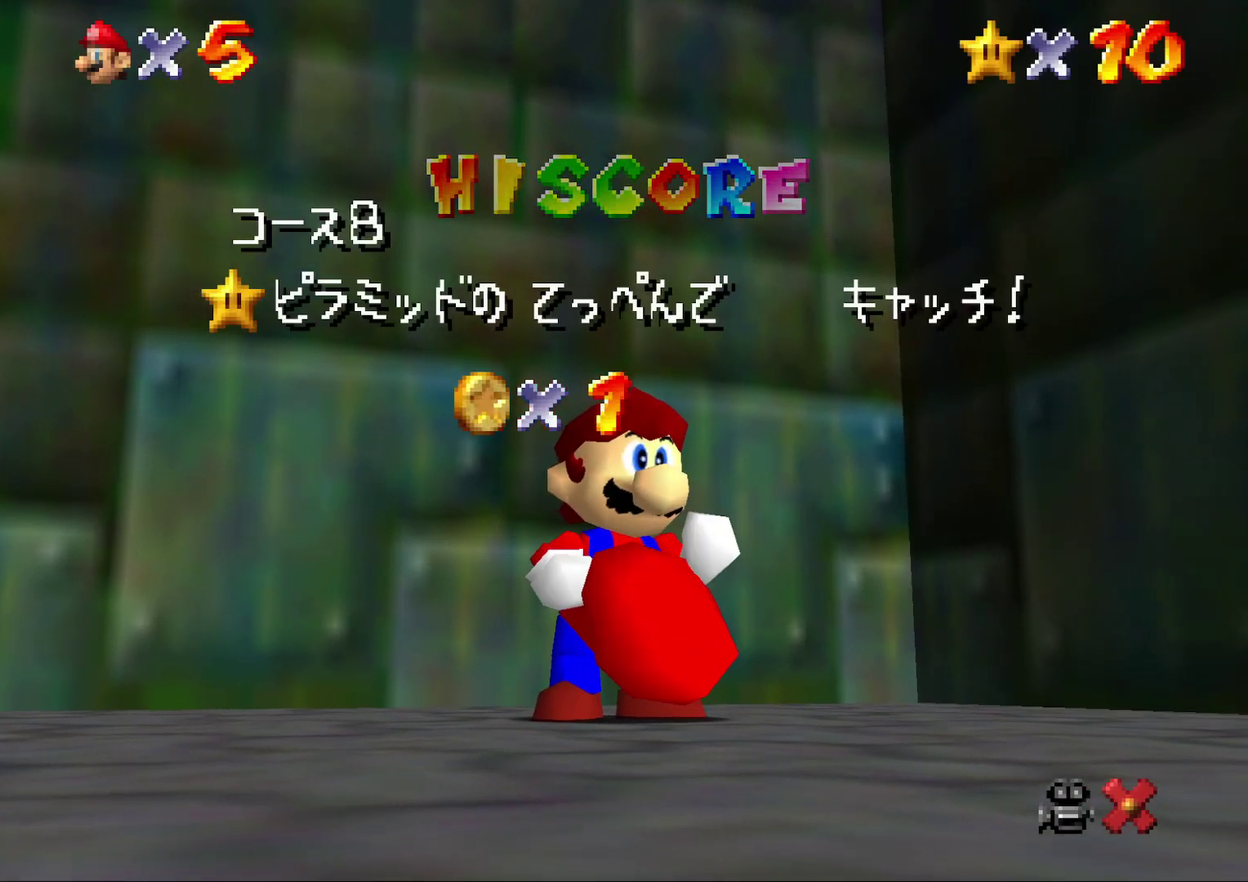
{"buttons": [], "left_stick": "center", "events": [[67, "A", "up"], [183, "A", "down"], [250, "A", "up"], [317, "A", "down"], [417, "A", "up"]]}
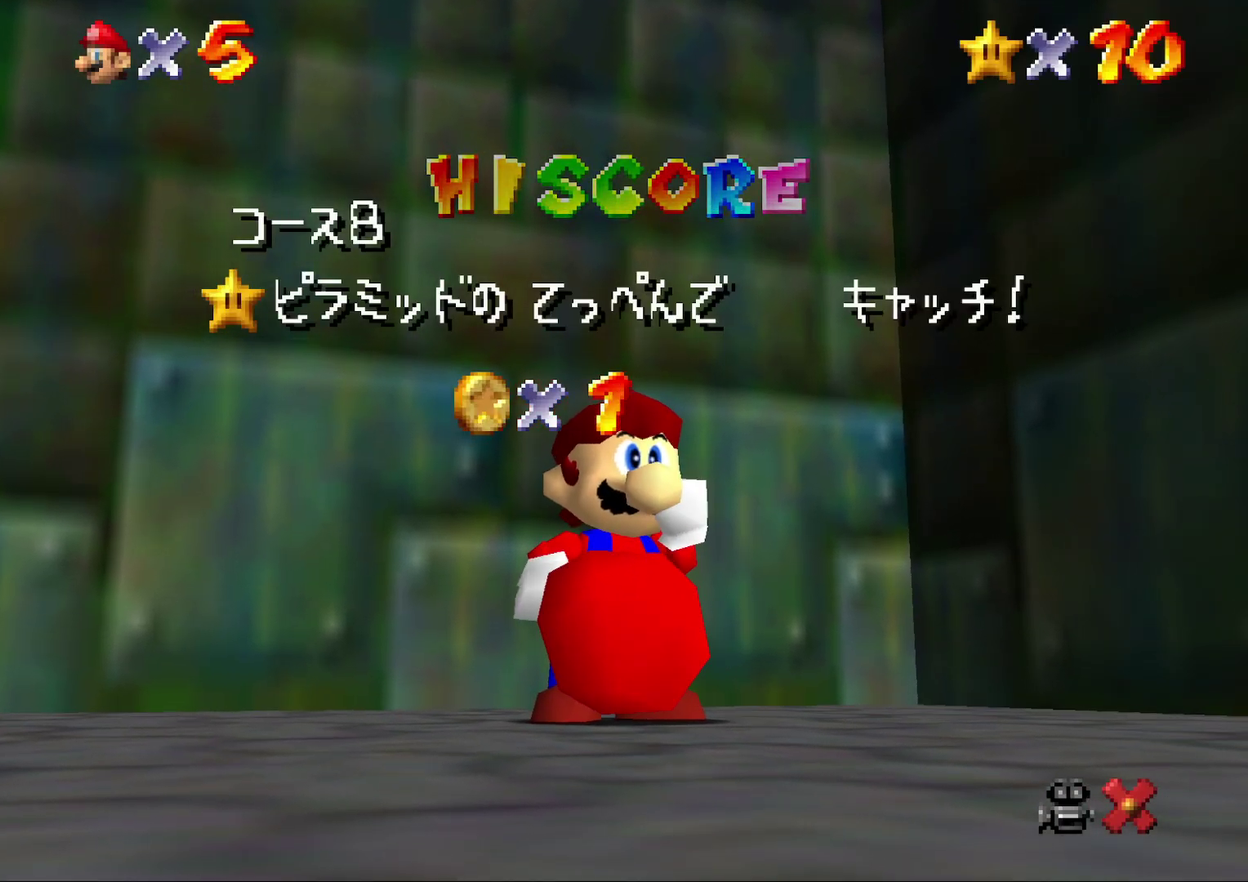
{"buttons": [], "left_stick": "center", "events": [[17, "A", "down"], [83, "A", "up"], [167, "A", "down"], [233, "A", "up"], [367, "A", "down"], [417, "A", "up"]]}
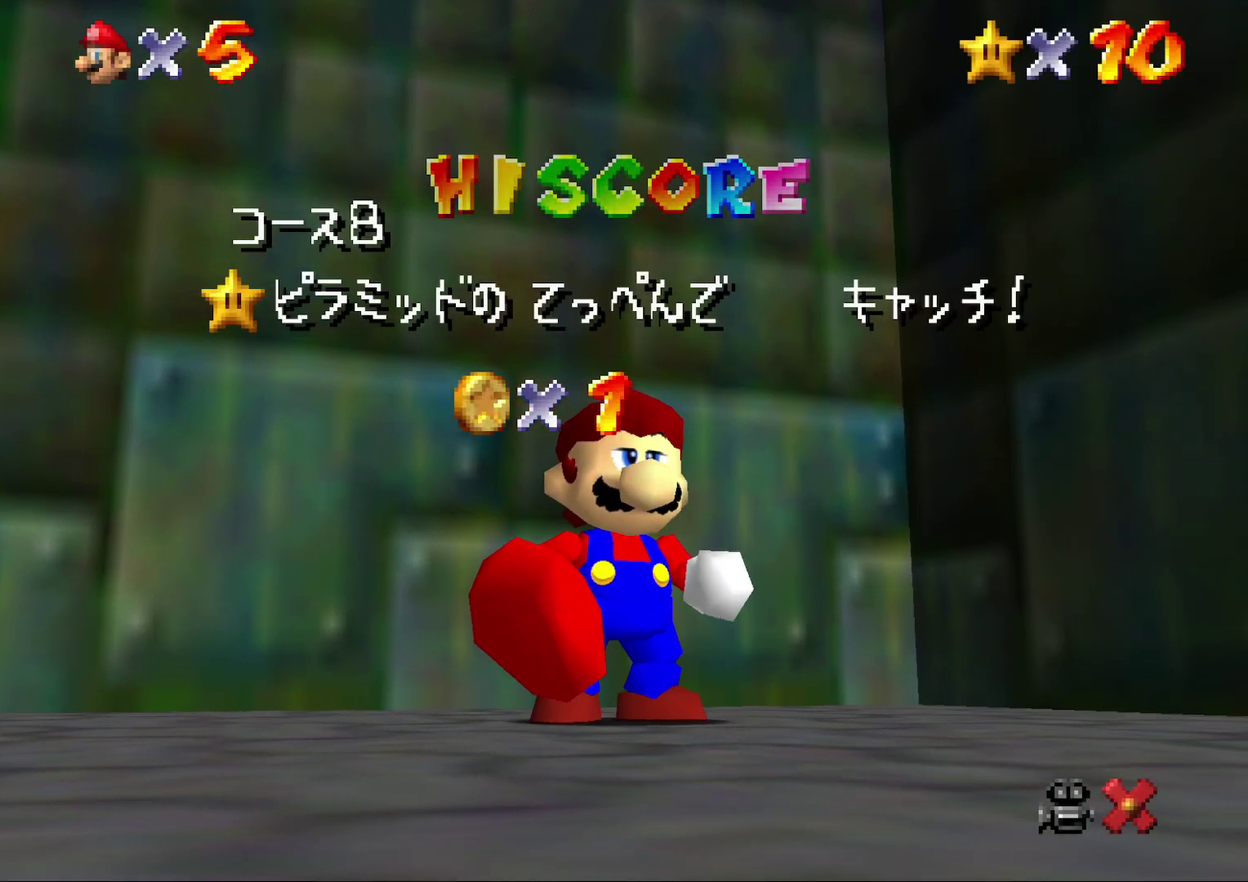
{"buttons": ["A"], "left_stick": "center", "events": [[17, "A", "down"], [67, "A", "up"], [167, "A", "down"], [233, "A", "up"], [333, "A", "down"], [417, "A", "up"], [483, "A", "down"]]}
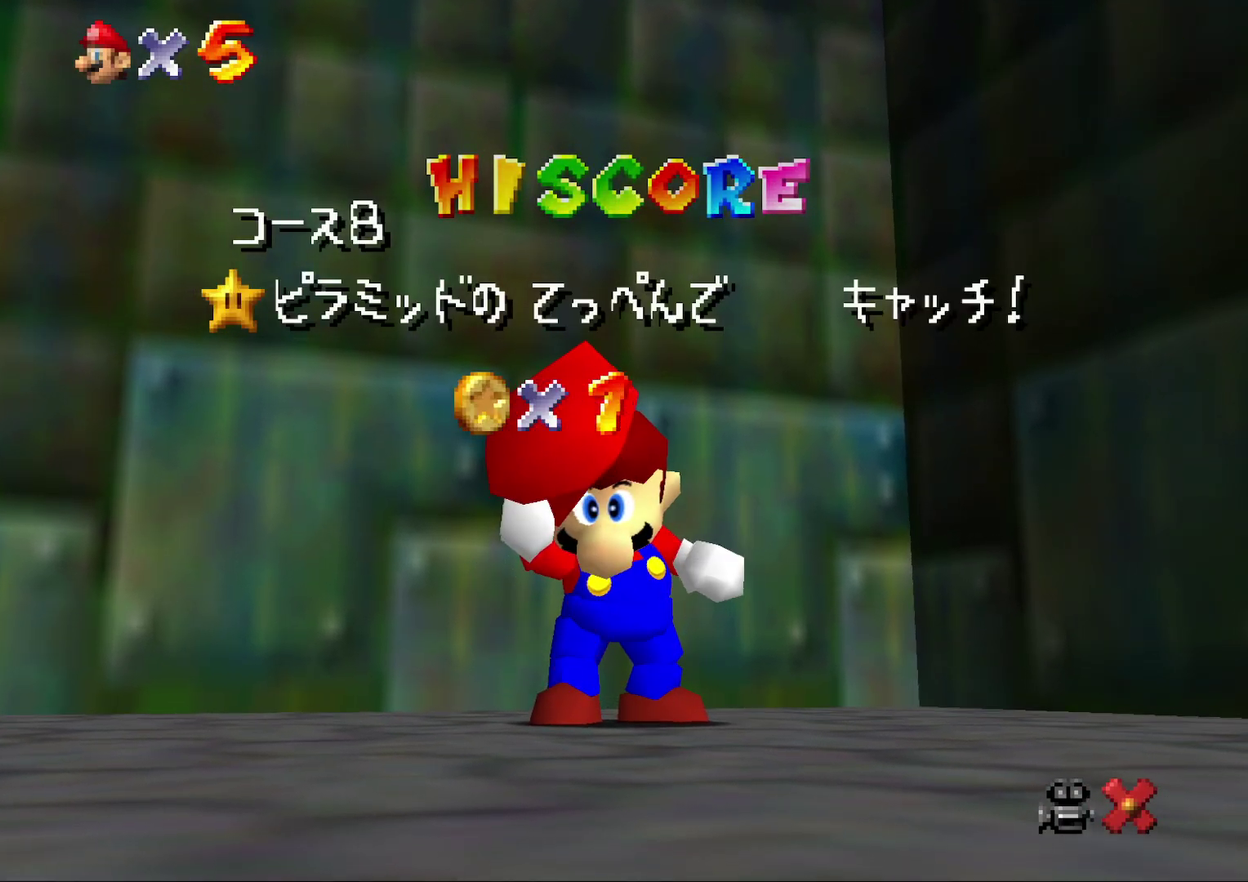
{"buttons": ["A"], "left_stick": "center", "events": [[100, "A", "up"], [150, "A", "down"], [283, "A", "up"], [367, "A", "down"], [433, "A", "up"], [500, "A", "down"]]}
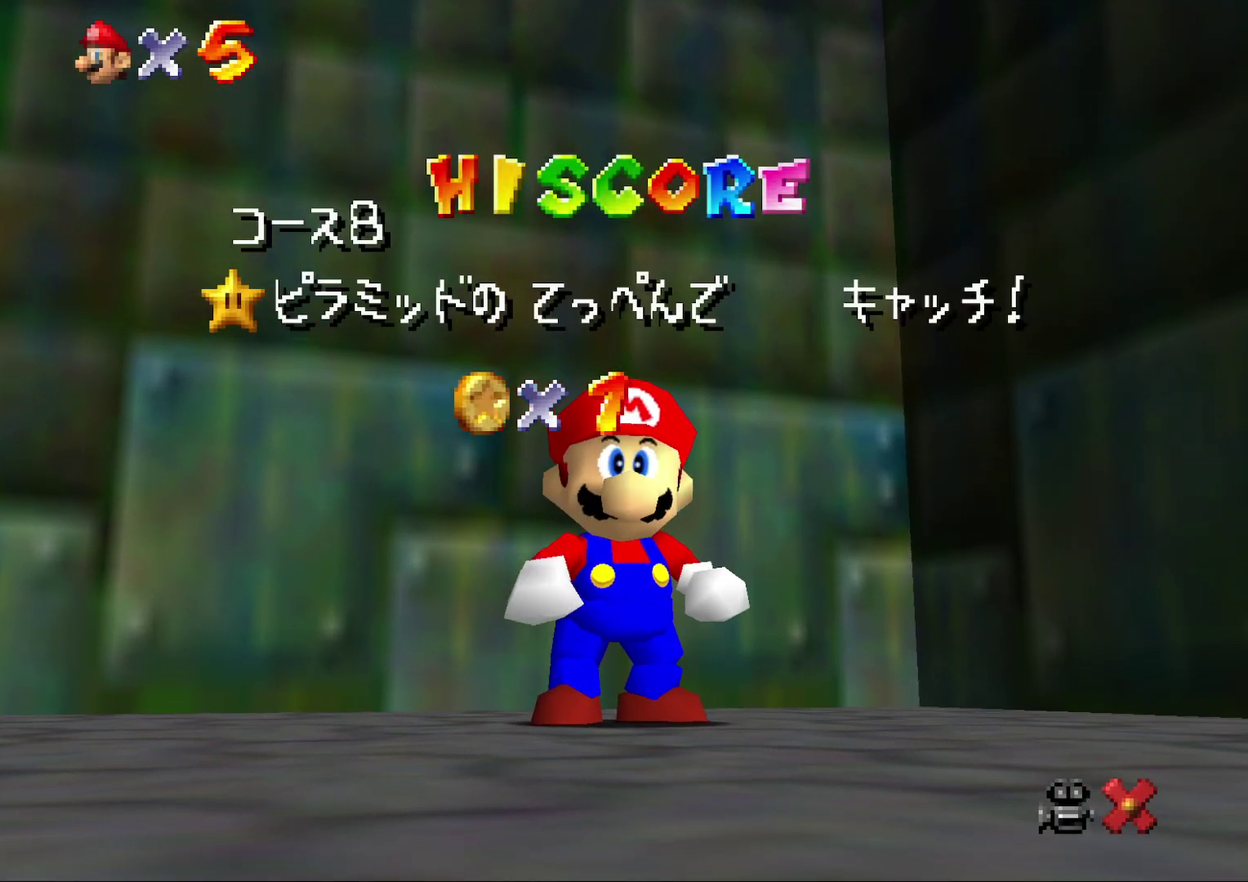
{"buttons": ["A"], "left_stick": "center", "events": [[67, "A", "up"], [350, "A", "down"], [417, "A", "up"], [500, "A", "down"]]}
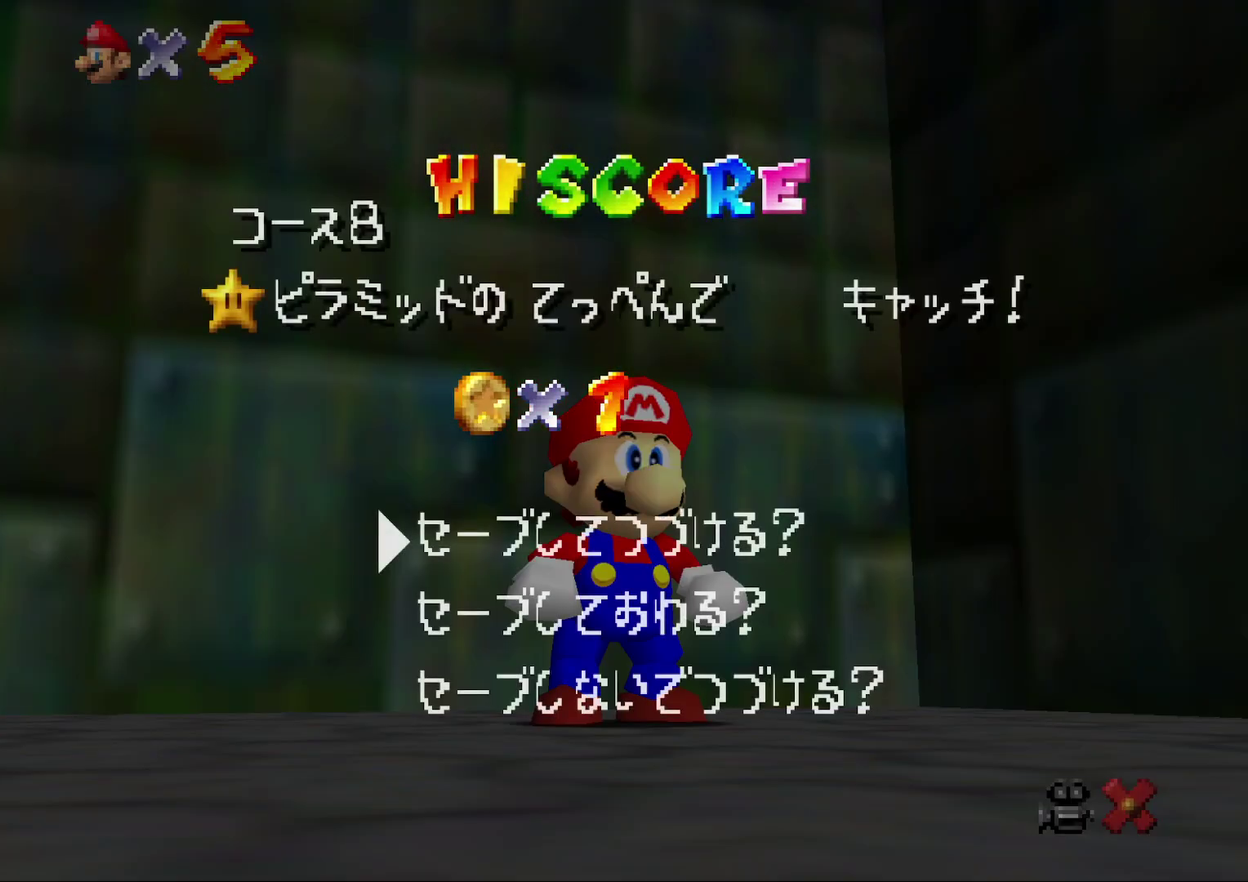
{"buttons": [], "left_stick": "up-left", "events": [[50, "A", "up"], [133, "A", "down"], [483, "A", "up"], [483, "left_stick", "up-left"]]}
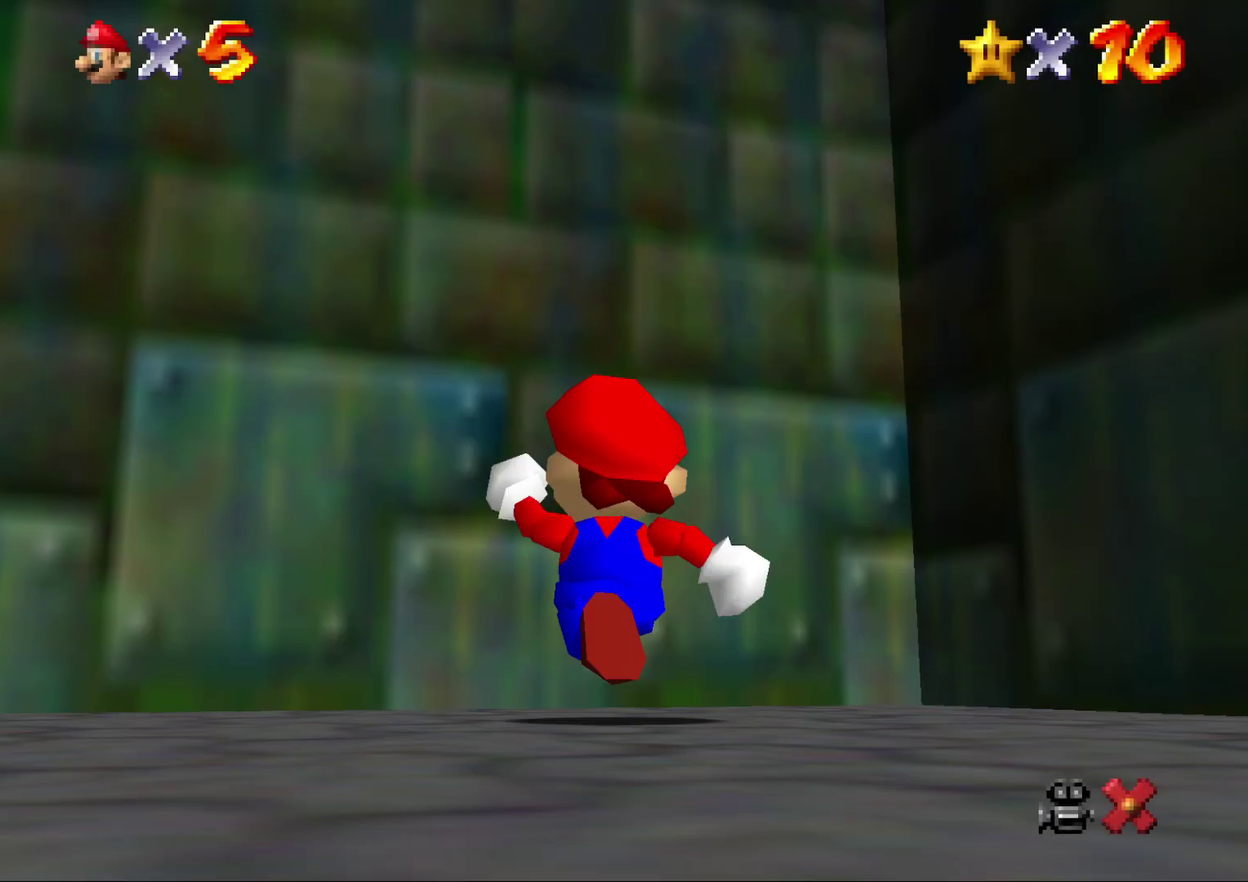
{"buttons": [], "left_stick": "up", "events": [[233, "A", "down"], [300, "A", "up"], [333, "left_stick", "up"], [350, "B", "down"], [417, "B", "up"]]}
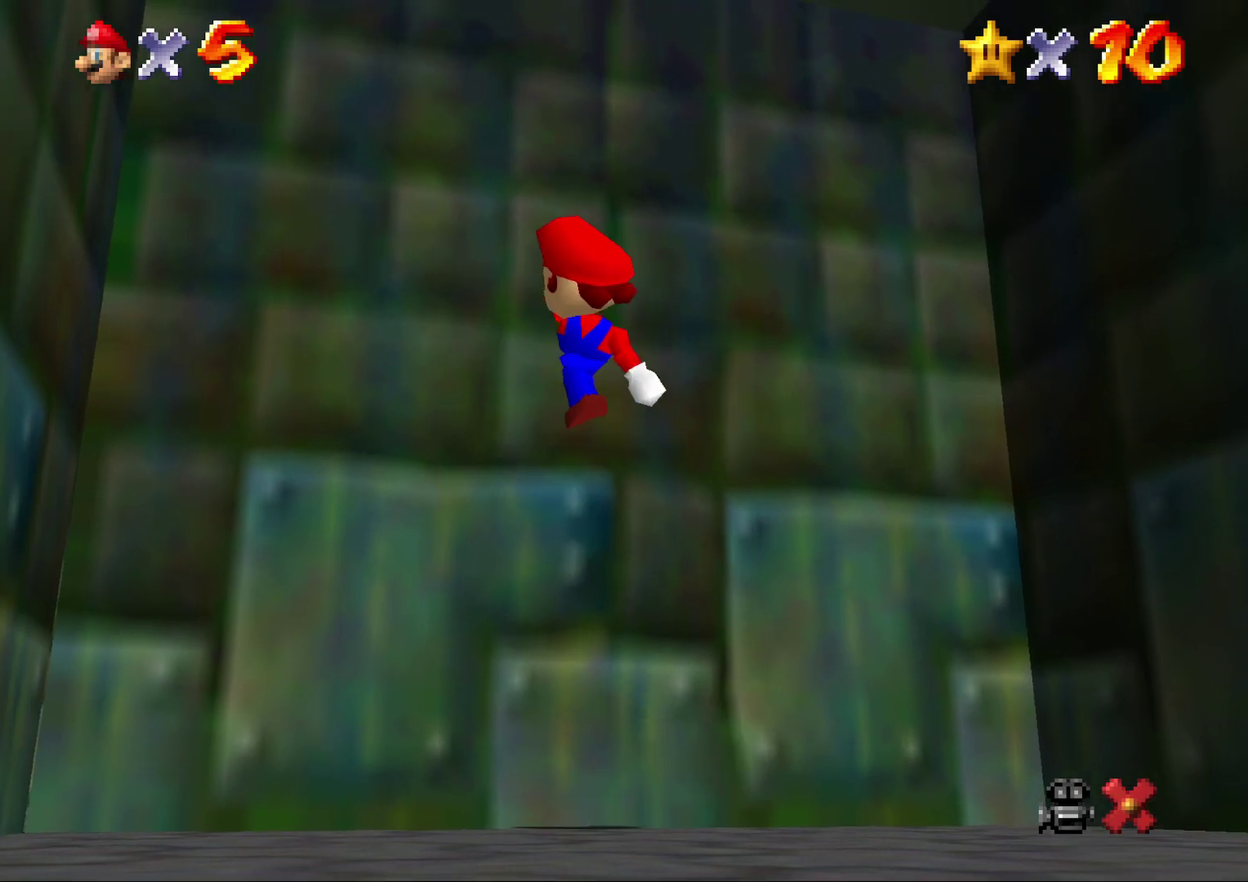
{"buttons": [], "left_stick": "center", "events": [[317, "left_stick", "center"]]}
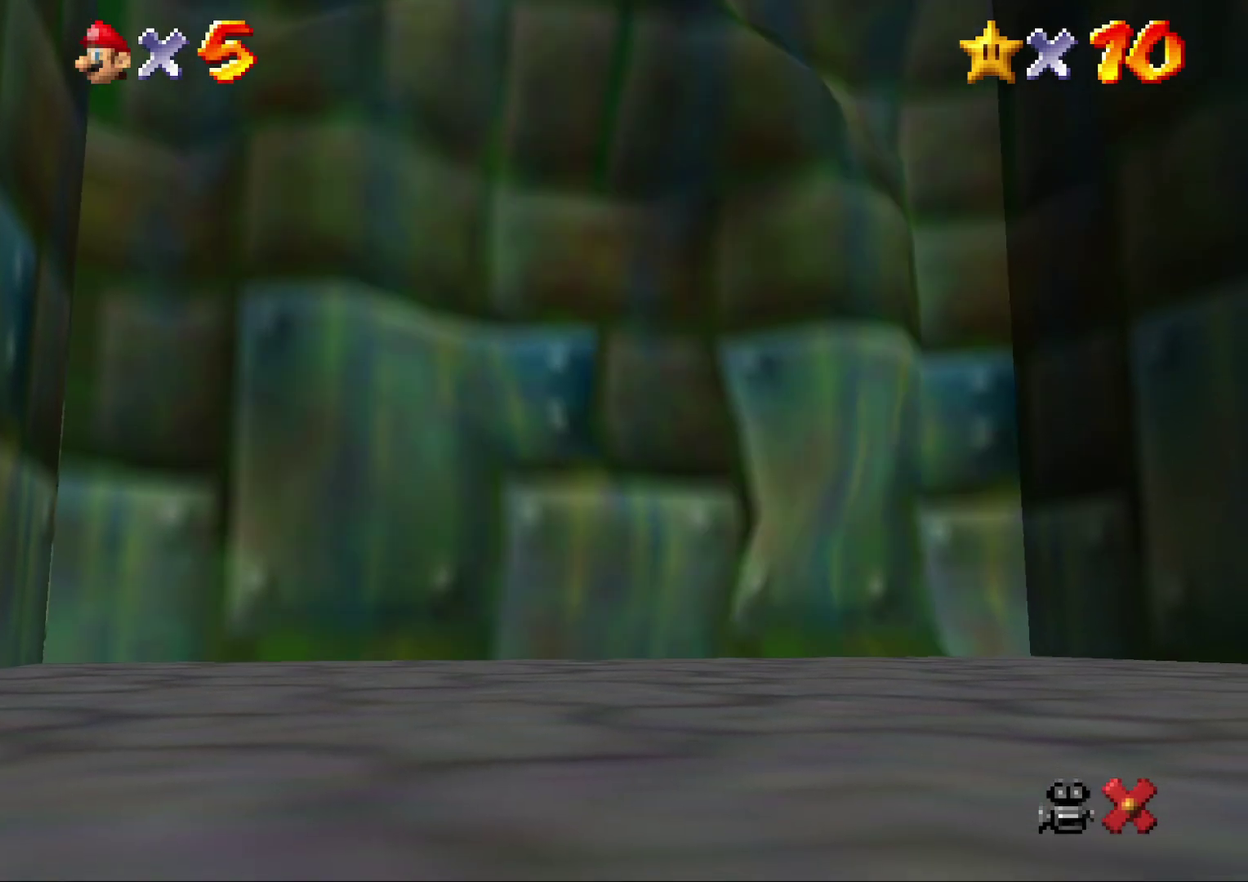
{"buttons": ["A"], "left_stick": "center", "events": [[467, "A", "down"]]}
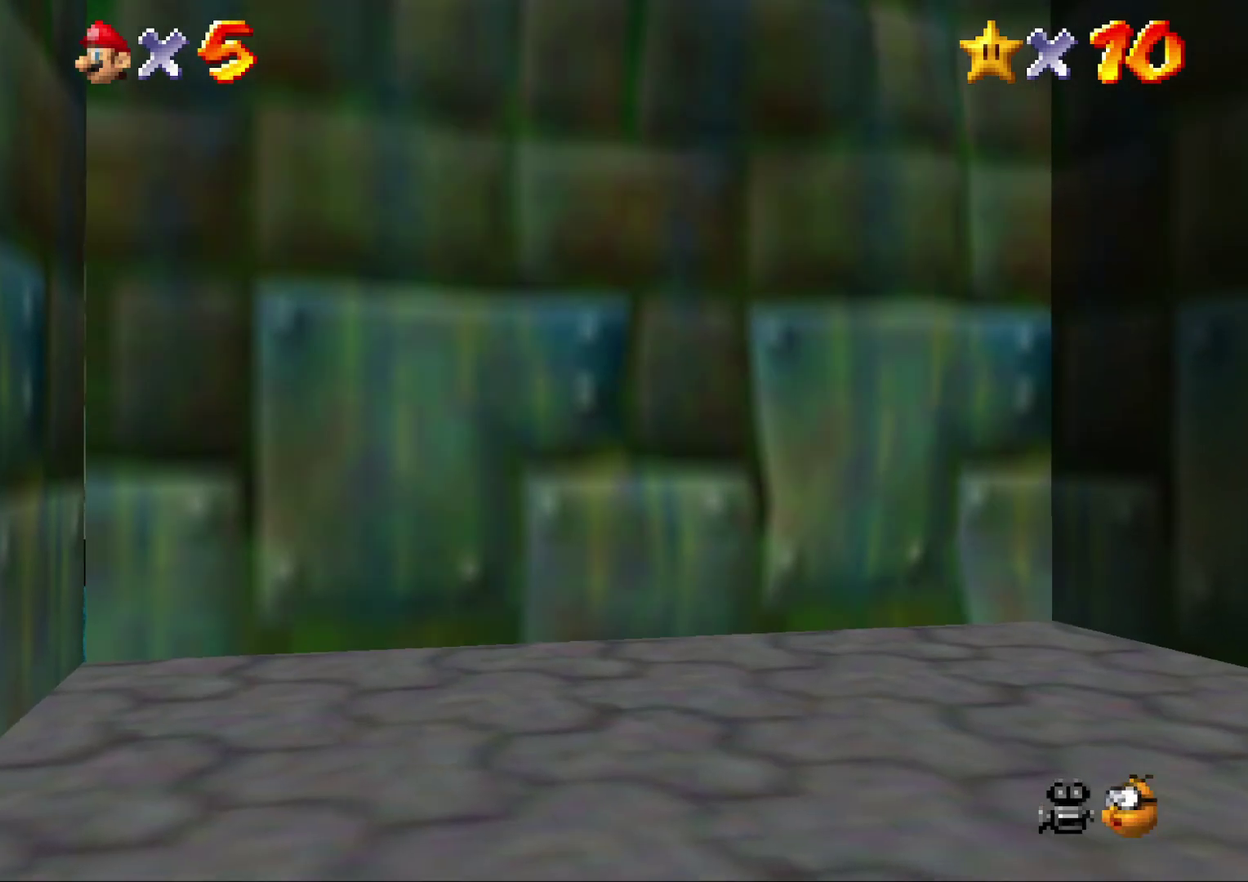
{"buttons": [], "left_stick": "center", "events": [[33, "A", "up"], [100, "A", "down"], [200, "A", "up"], [267, "A", "down"], [333, "A", "up"], [400, "A", "down"], [500, "A", "up"]]}